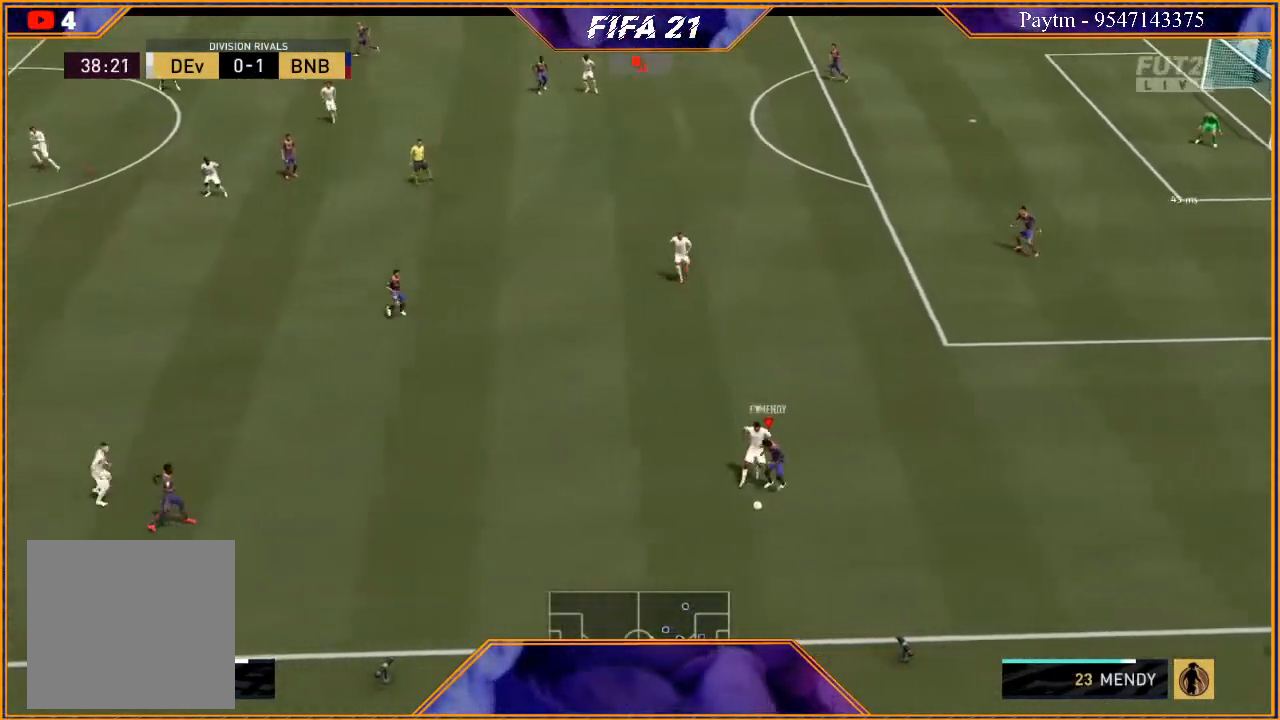
Gameplay with a controller (Xbox layout); each line is a JSON object with the inputs held at the frame after it. "events" lists button and stick changes between this image and that frame as [ms after this image, input, new state], when the widget could be followed in between. Not read: L3.
{"buttons": ["R2"], "left_stick": "left", "right_stick": "center", "events": [[167, "left_stick", "left"]]}
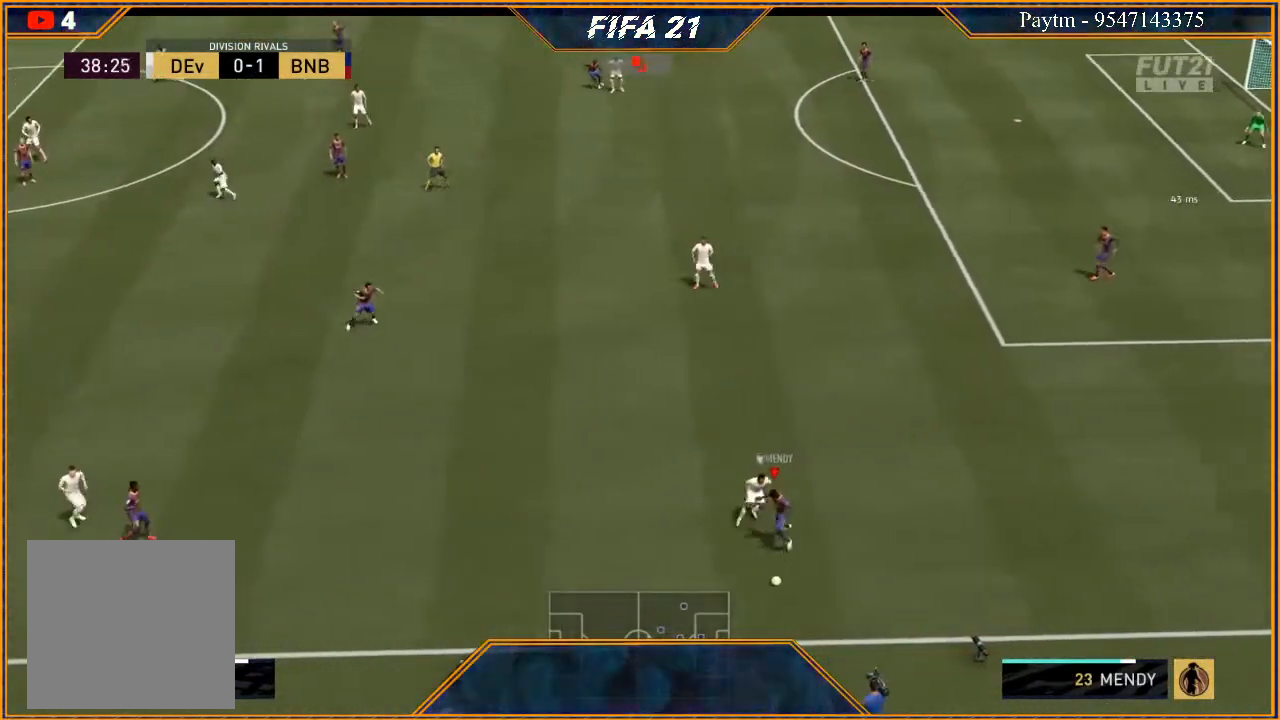
{"buttons": [], "left_stick": "up-left", "right_stick": "center", "events": [[200, "X", "down"], [233, "R2", "up"], [300, "X", "up"], [300, "left_stick", "up-left"], [400, "A", "down"], [467, "A", "up"]]}
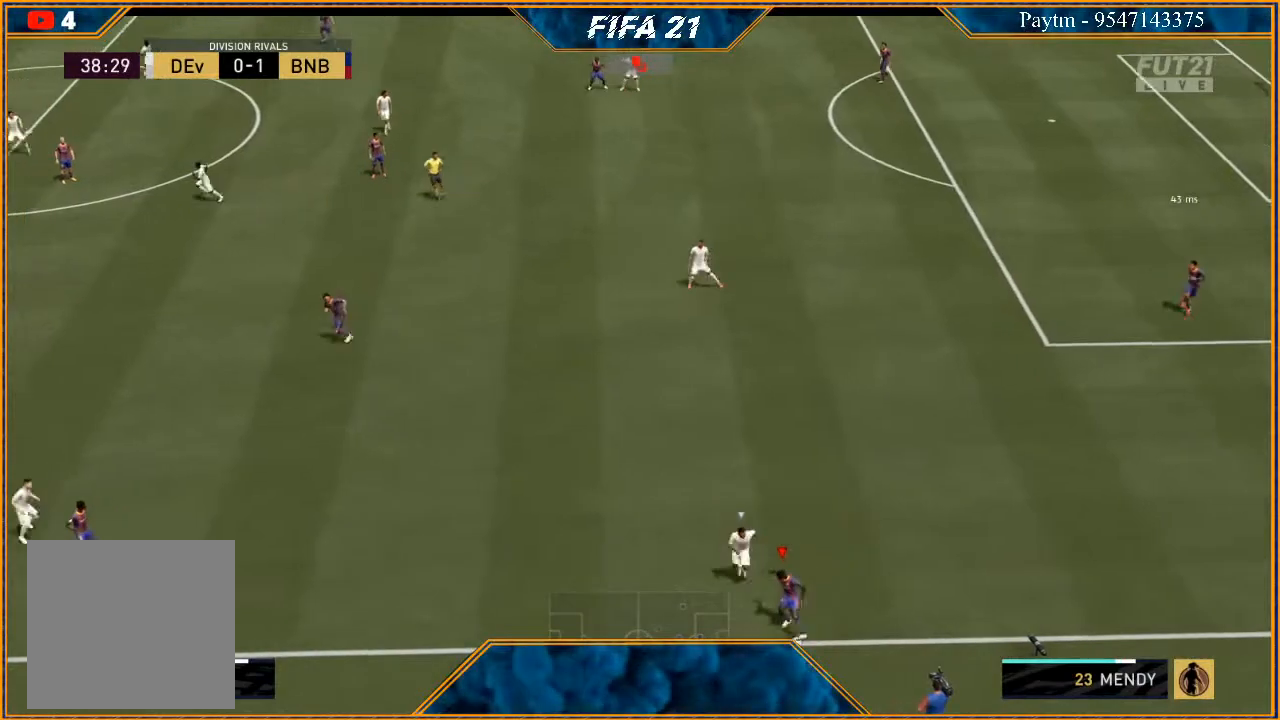
{"buttons": ["R2"], "left_stick": "up-left", "right_stick": "center", "events": [[333, "R2", "down"]]}
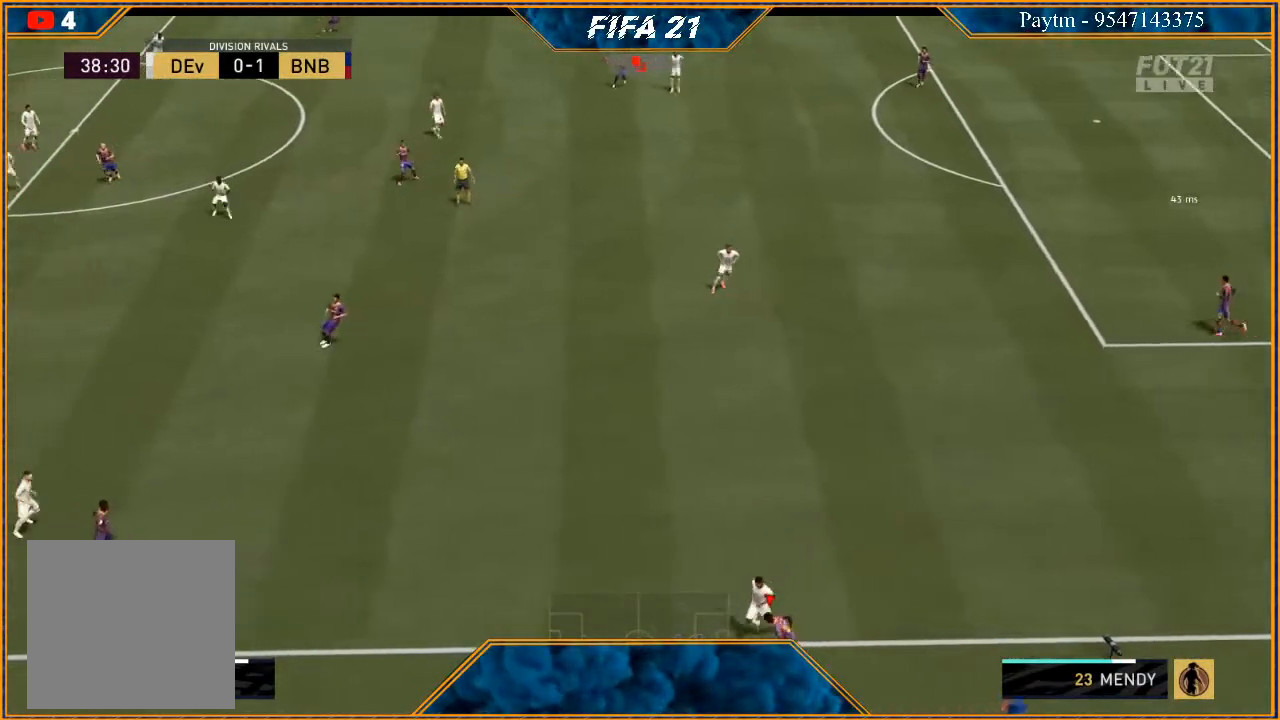
{"buttons": ["L1"], "left_stick": "center", "right_stick": "center", "events": [[133, "left_stick", "center"], [167, "R2", "up"], [267, "A", "down"], [267, "L1", "down"], [300, "R1", "down"], [333, "A", "up"], [367, "R1", "up"], [400, "A", "down"], [400, "L1", "up"], [433, "R1", "down"], [467, "A", "up"], [467, "R1", "up"], [500, "L1", "down"]]}
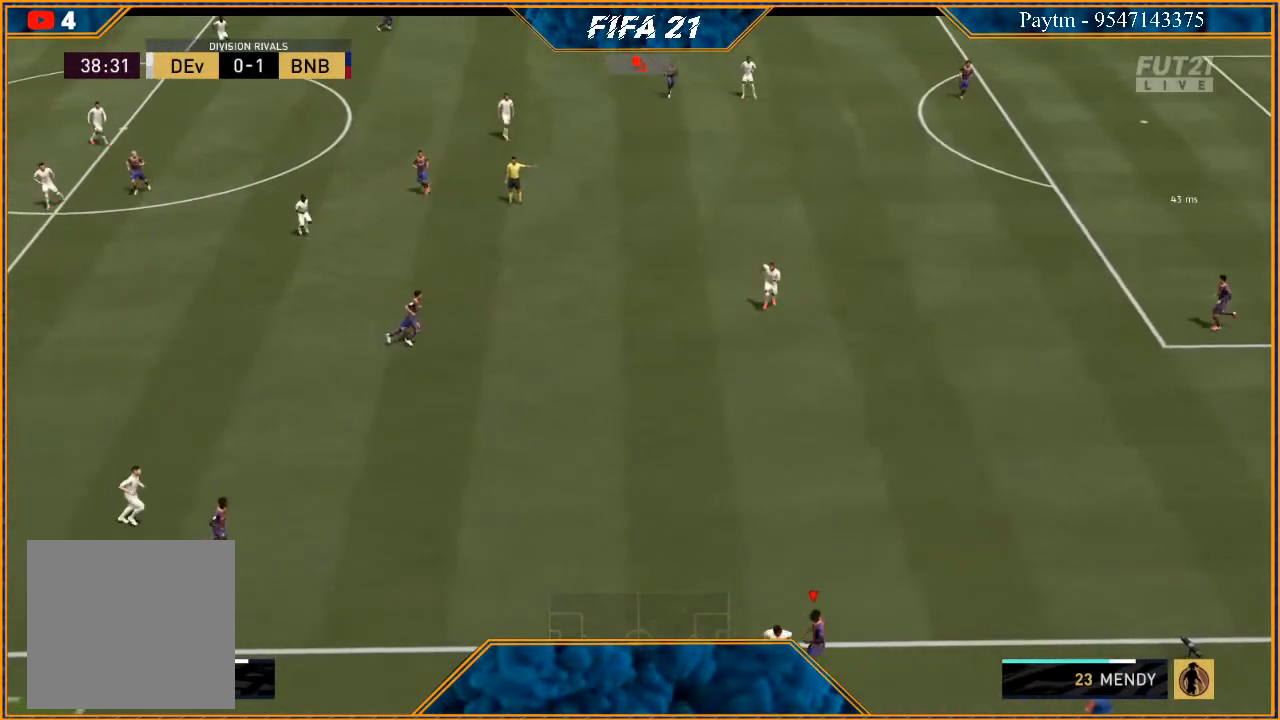
{"buttons": ["A", "R1"], "left_stick": "center", "right_stick": "center", "events": [[33, "A", "down"], [33, "R1", "down"], [100, "A", "up"], [100, "L1", "up"], [100, "R1", "up"], [167, "A", "down"], [200, "L1", "down"], [200, "R1", "down"], [233, "R1", "up"], [267, "A", "up"], [300, "L1", "up"], [333, "A", "down"], [333, "R1", "down"], [367, "L1", "down"], [400, "A", "up"], [400, "R1", "up"], [467, "A", "down"], [467, "L1", "up"], [467, "R1", "down"]]}
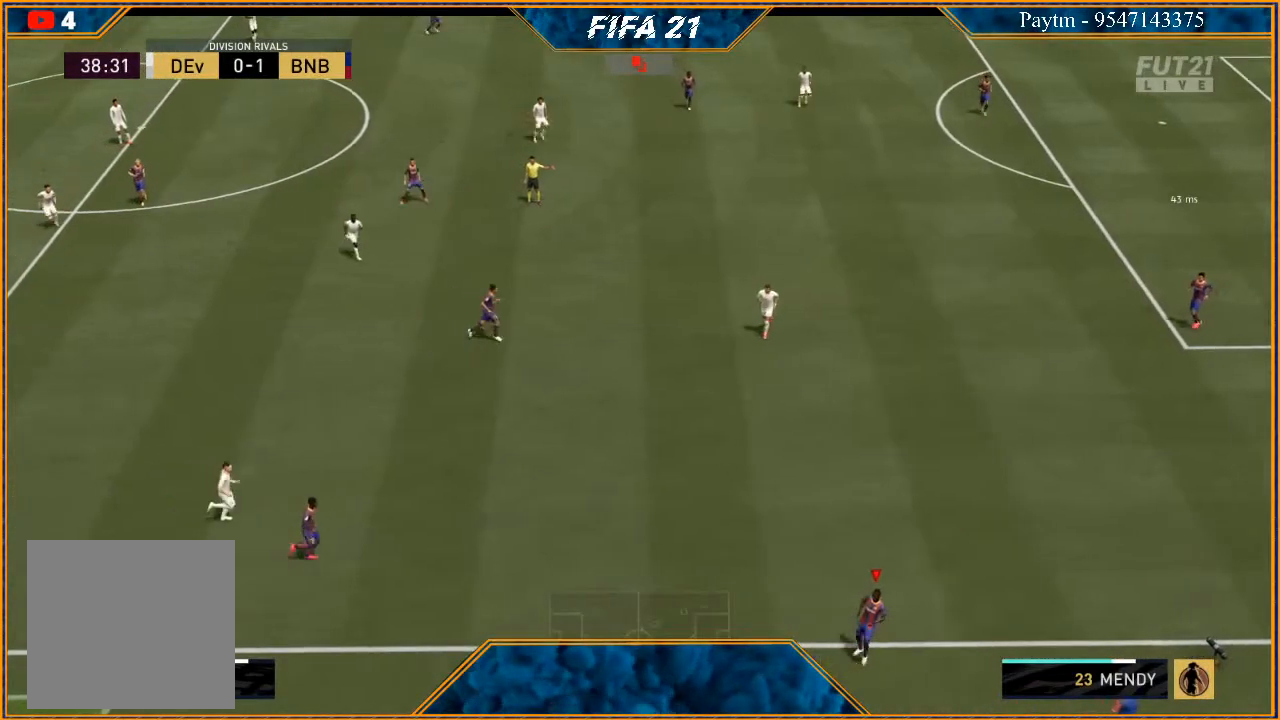
{"buttons": [], "left_stick": "center", "right_stick": "center", "events": [[33, "L1", "down"], [33, "R1", "up"], [67, "A", "up"], [100, "A", "down"], [133, "R1", "down"], [167, "L1", "up"], [200, "A", "up"], [200, "R1", "up"]]}
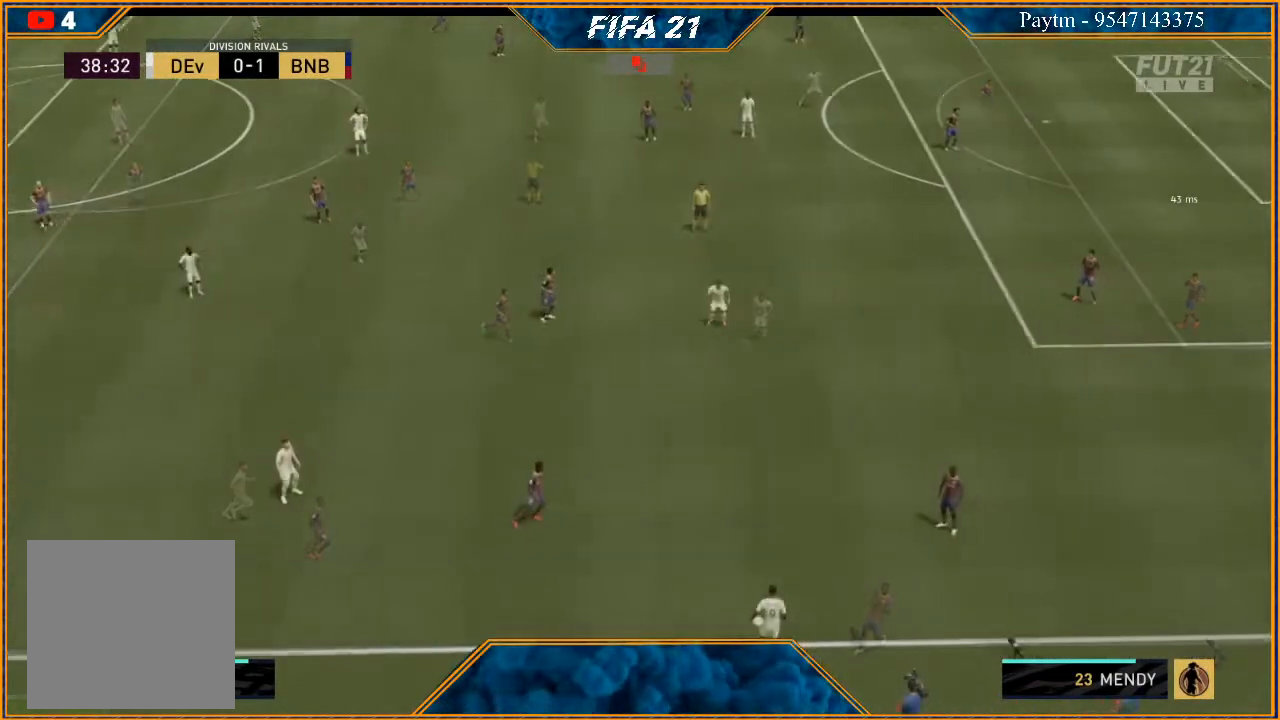
{"buttons": ["R2"], "left_stick": "left", "right_stick": "center", "events": [[100, "left_stick", "up-left"], [167, "R2", "down"], [467, "left_stick", "left"]]}
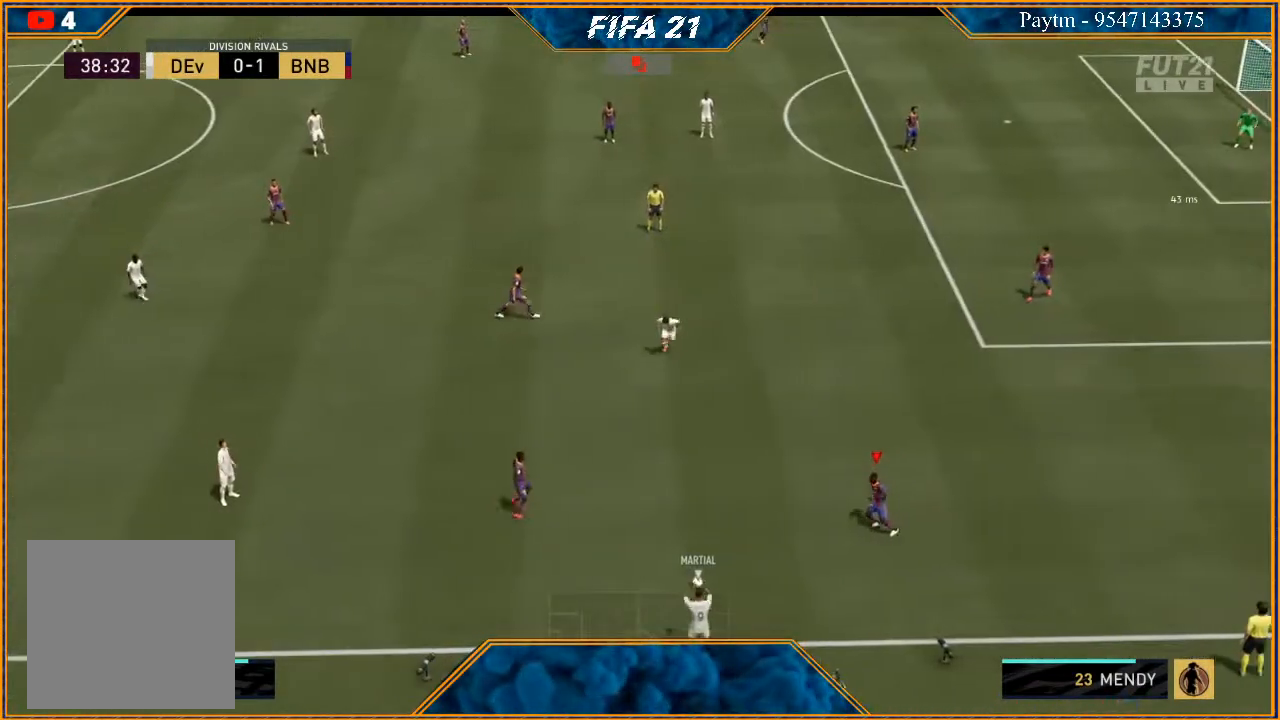
{"buttons": ["R2"], "left_stick": "left", "right_stick": "center", "events": [[100, "L1", "down"], [267, "L1", "up"]]}
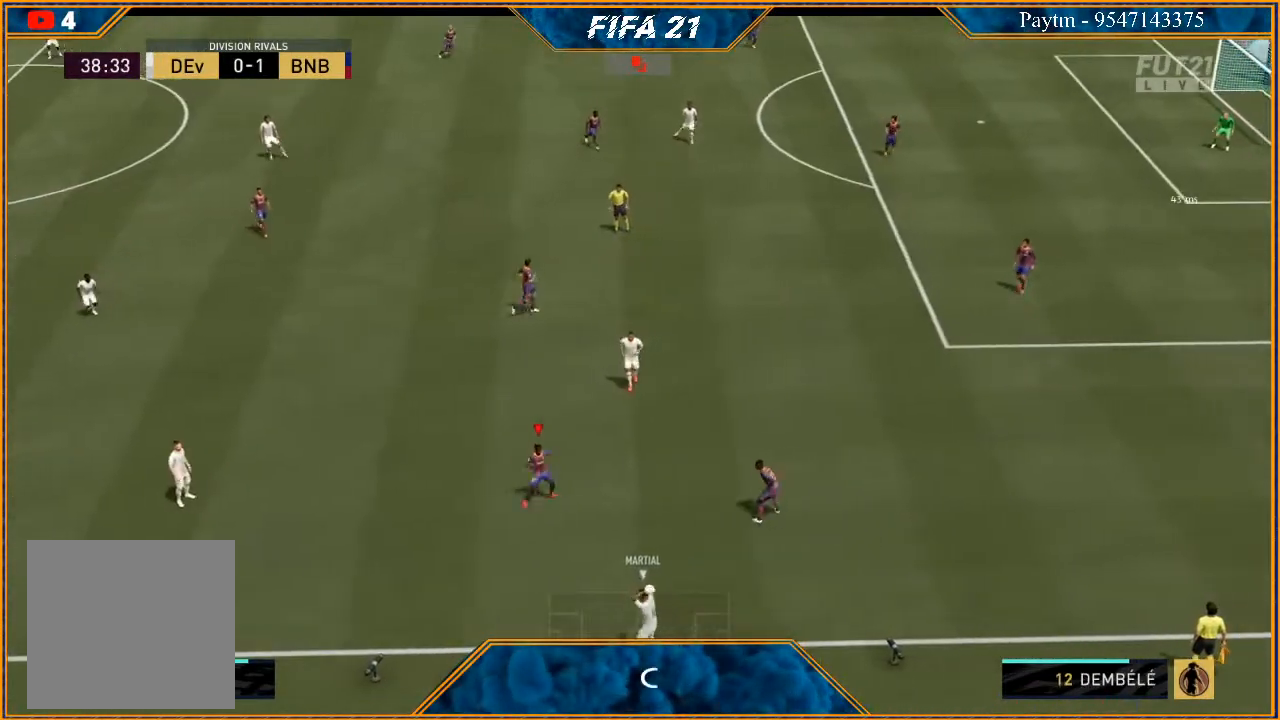
{"buttons": ["R2"], "left_stick": "left", "right_stick": "center", "events": []}
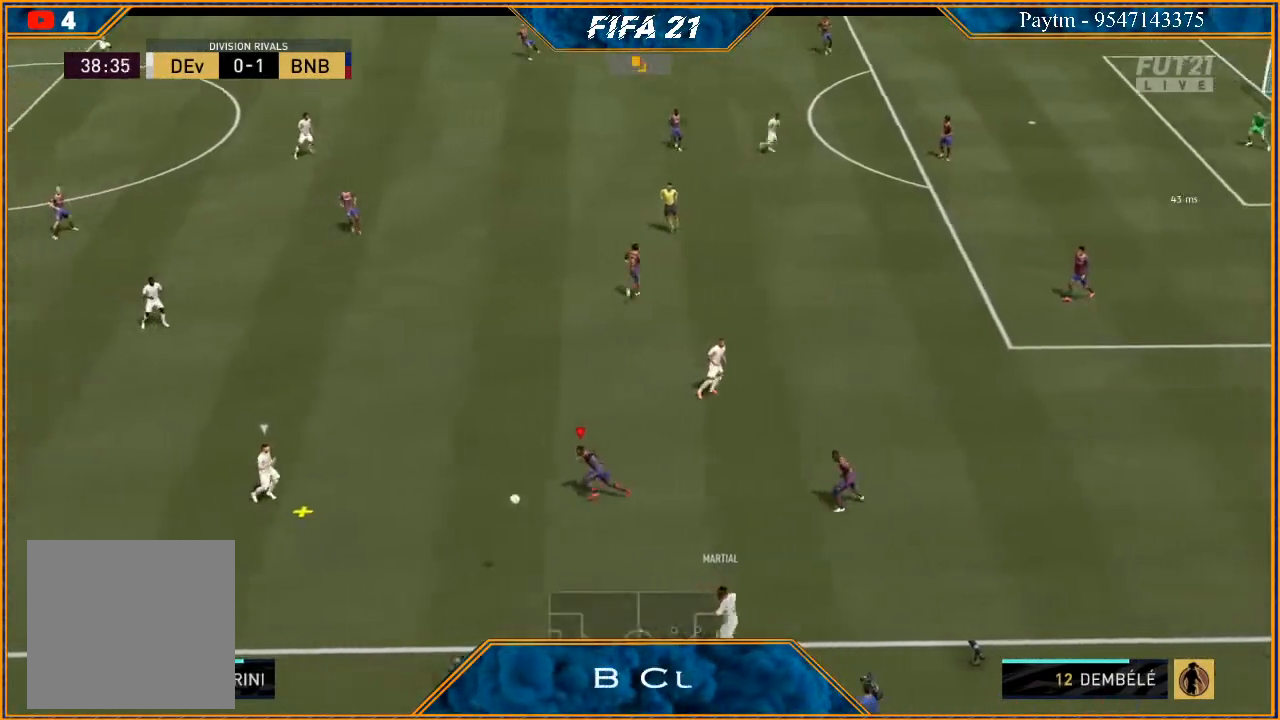
{"buttons": ["L2", "R2"], "left_stick": "left", "right_stick": "center", "events": [[200, "L2", "down"]]}
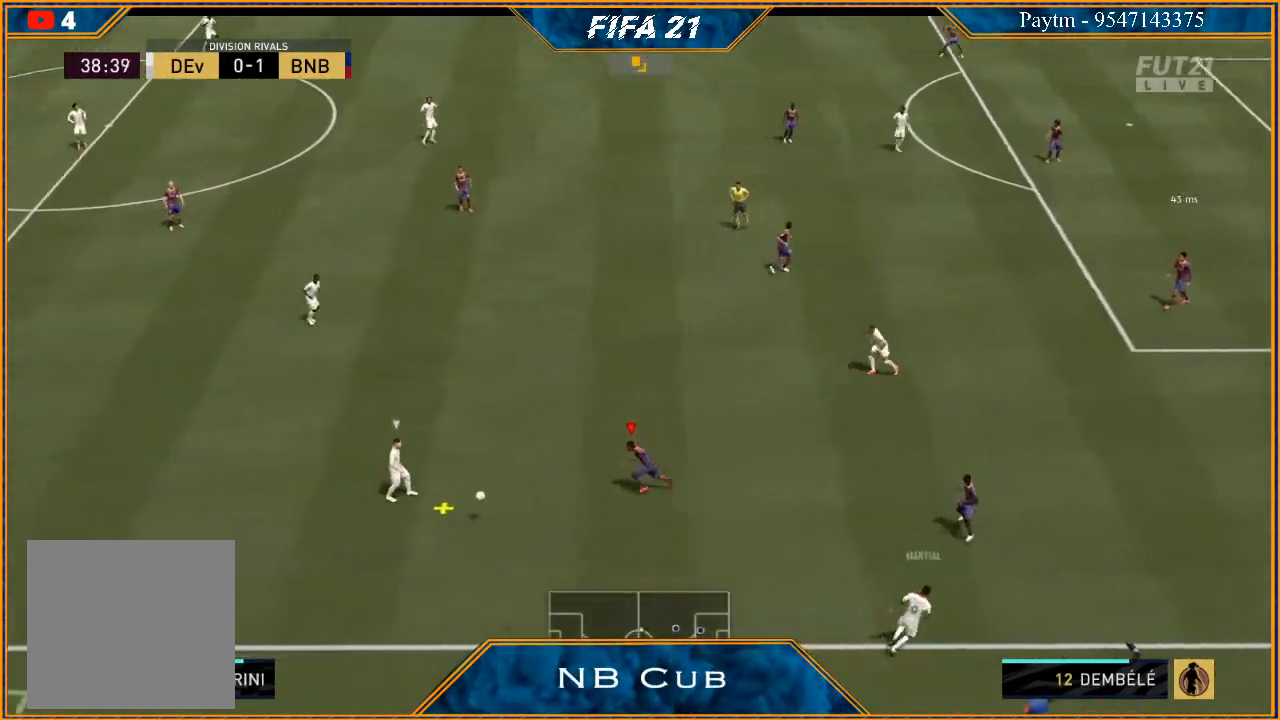
{"buttons": ["L2", "R2"], "left_stick": "up-right", "right_stick": "center", "events": [[33, "left_stick", "up-left"], [200, "left_stick", "up"], [400, "left_stick", "up-right"]]}
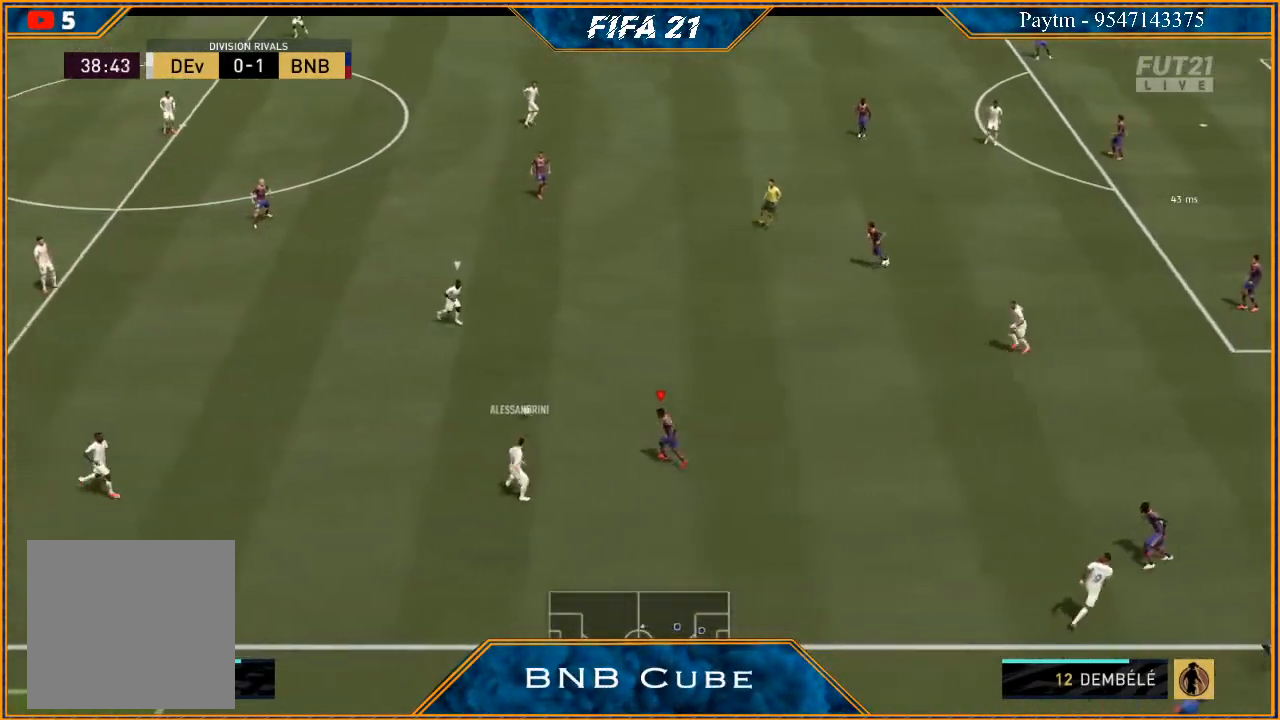
{"buttons": ["R2"], "left_stick": "down", "right_stick": "center", "events": [[167, "L2", "up"], [167, "left_stick", "right"], [267, "L1", "down"], [400, "left_stick", "down-right"], [467, "L1", "up"], [500, "left_stick", "down"]]}
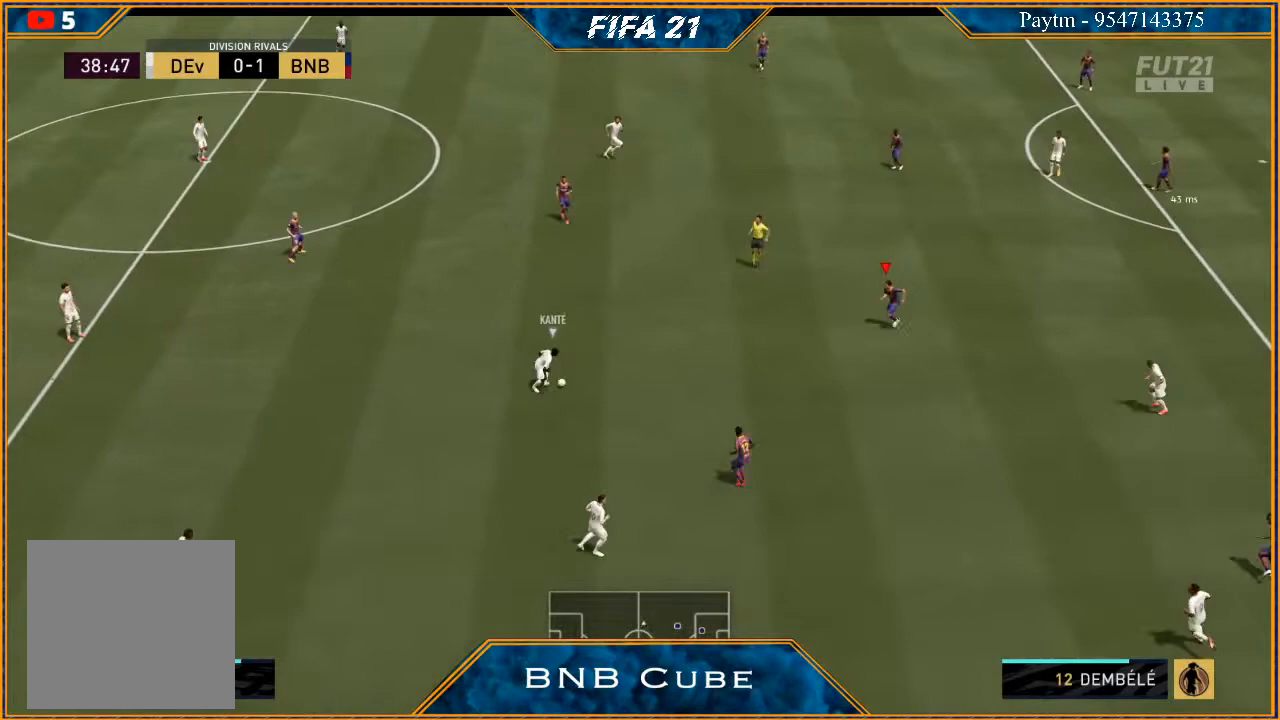
{"buttons": ["L2", "R2"], "left_stick": "up-left", "right_stick": "center", "events": [[167, "L2", "down"], [200, "left_stick", "down-left"], [367, "left_stick", "left"], [500, "left_stick", "up-left"]]}
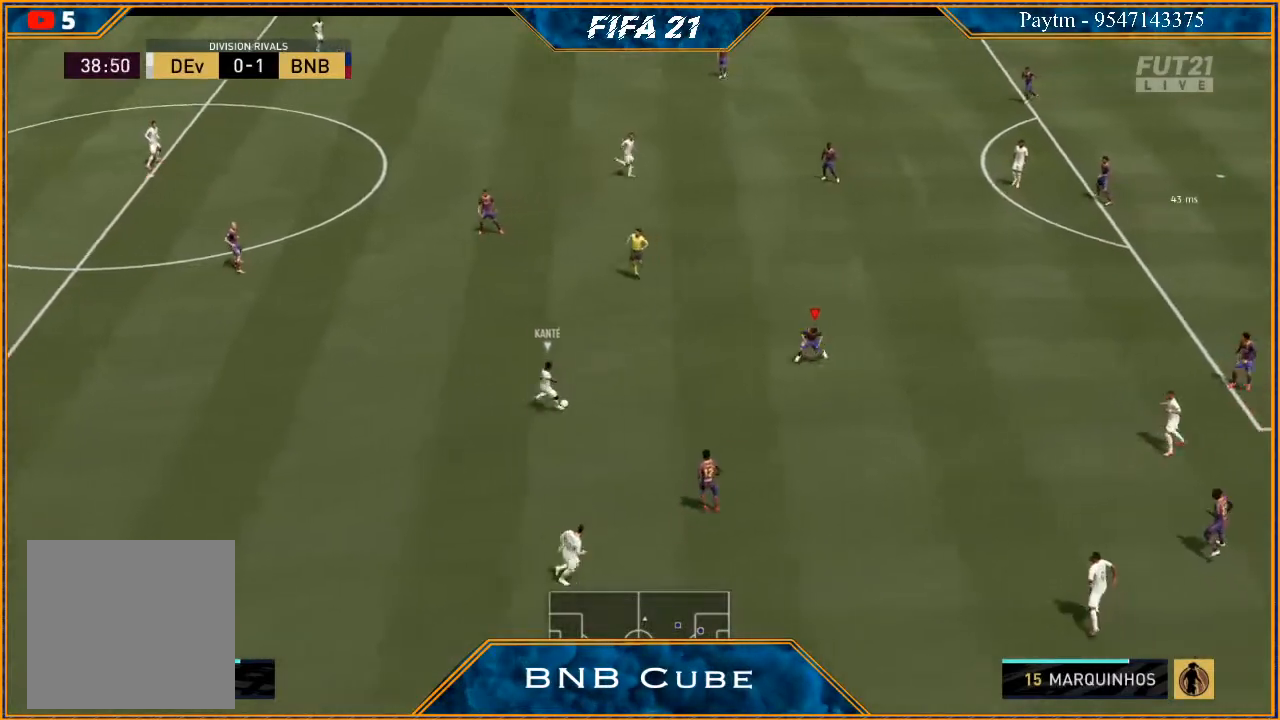
{"buttons": ["L2", "R2"], "left_stick": "right", "right_stick": "center", "events": [[300, "left_stick", "up-right"], [433, "left_stick", "right"]]}
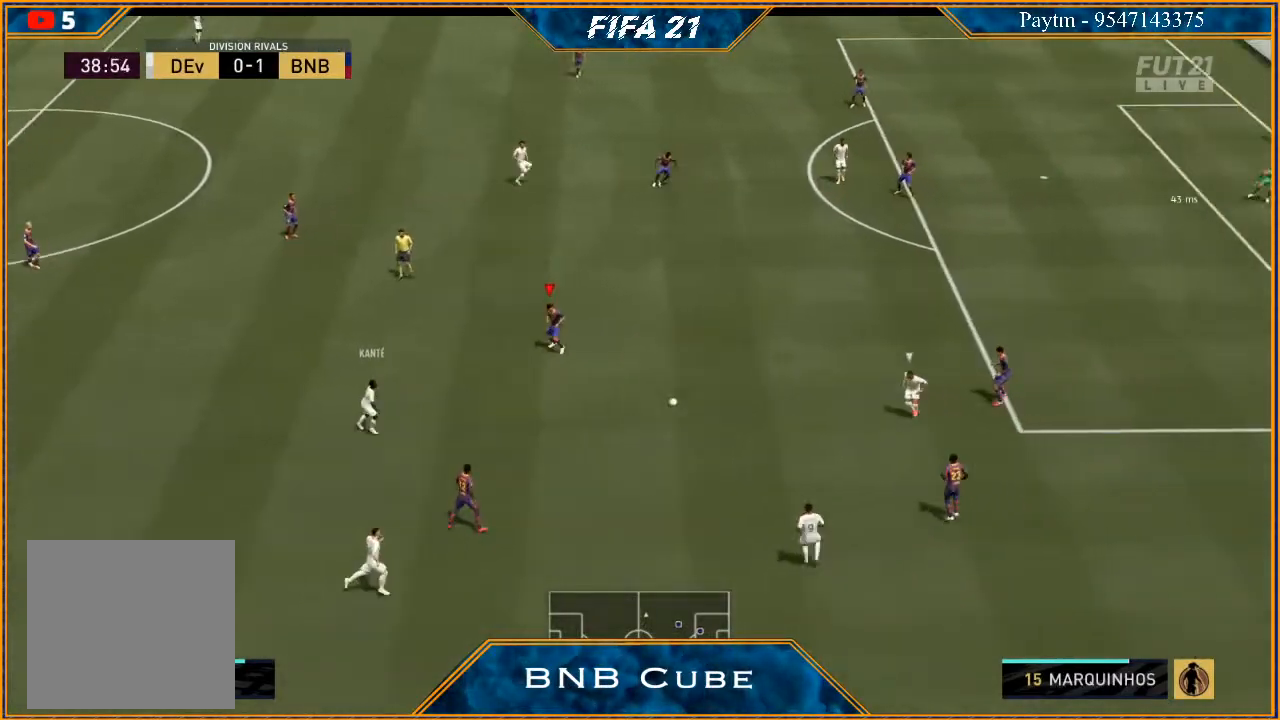
{"buttons": ["L2", "R2"], "left_stick": "right", "right_stick": "center", "events": []}
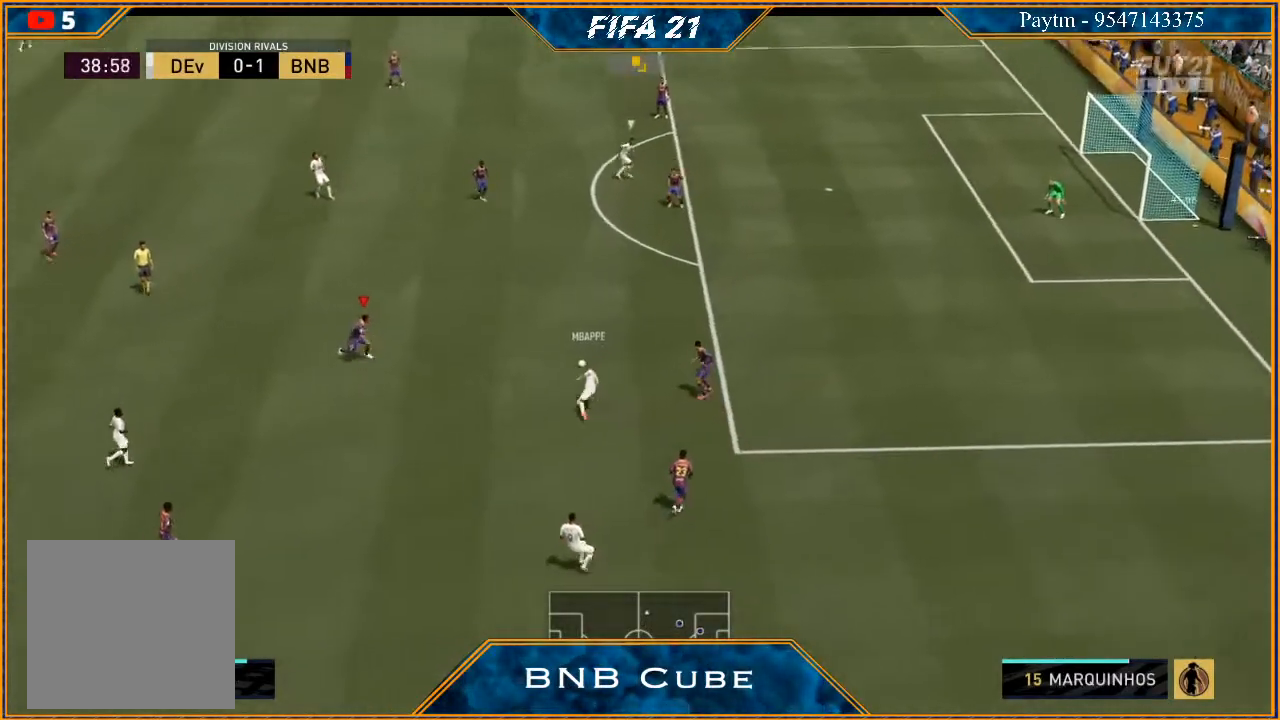
{"buttons": ["L2", "R2"], "left_stick": "right", "right_stick": "center", "events": []}
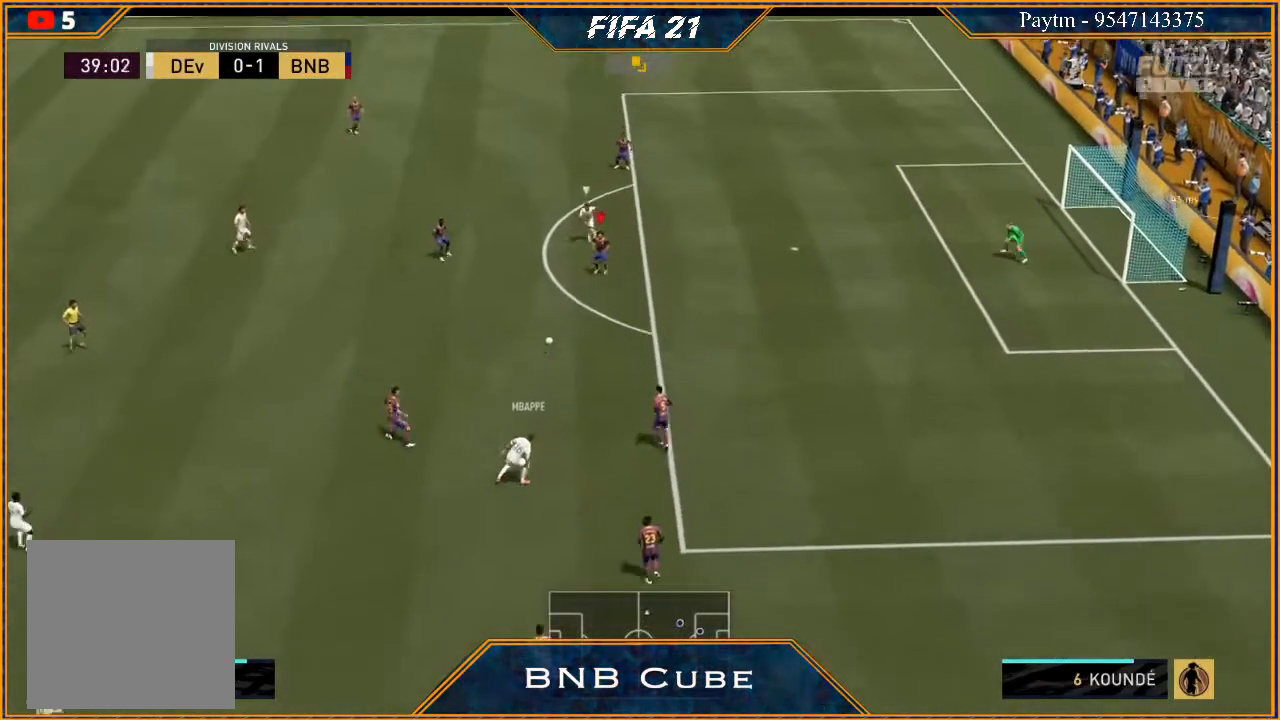
{"buttons": ["R2"], "left_stick": "down-left", "right_stick": "center", "events": [[200, "L2", "up"], [233, "A", "down"], [233, "R2", "up"], [233, "left_stick", "down-left"], [300, "A", "up"], [500, "R2", "down"]]}
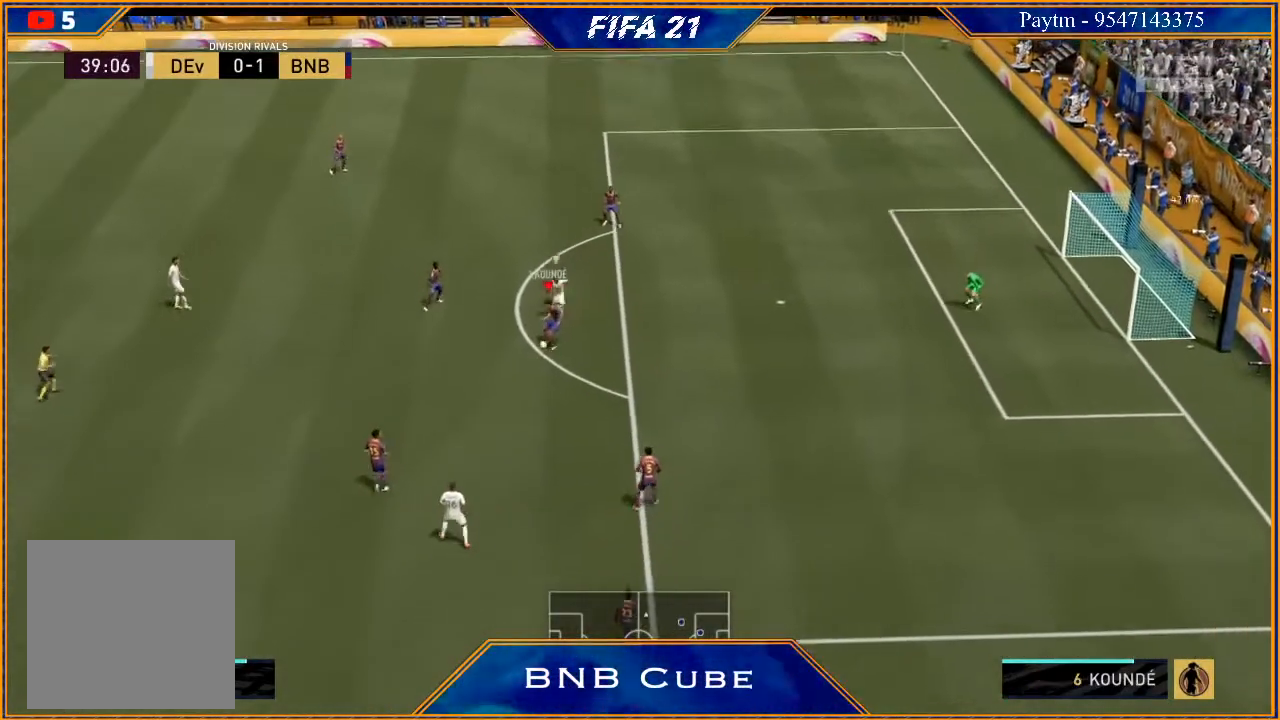
{"buttons": [], "left_stick": "up-left", "right_stick": "center", "events": [[133, "left_stick", "left"], [500, "R2", "up"], [500, "left_stick", "up-left"]]}
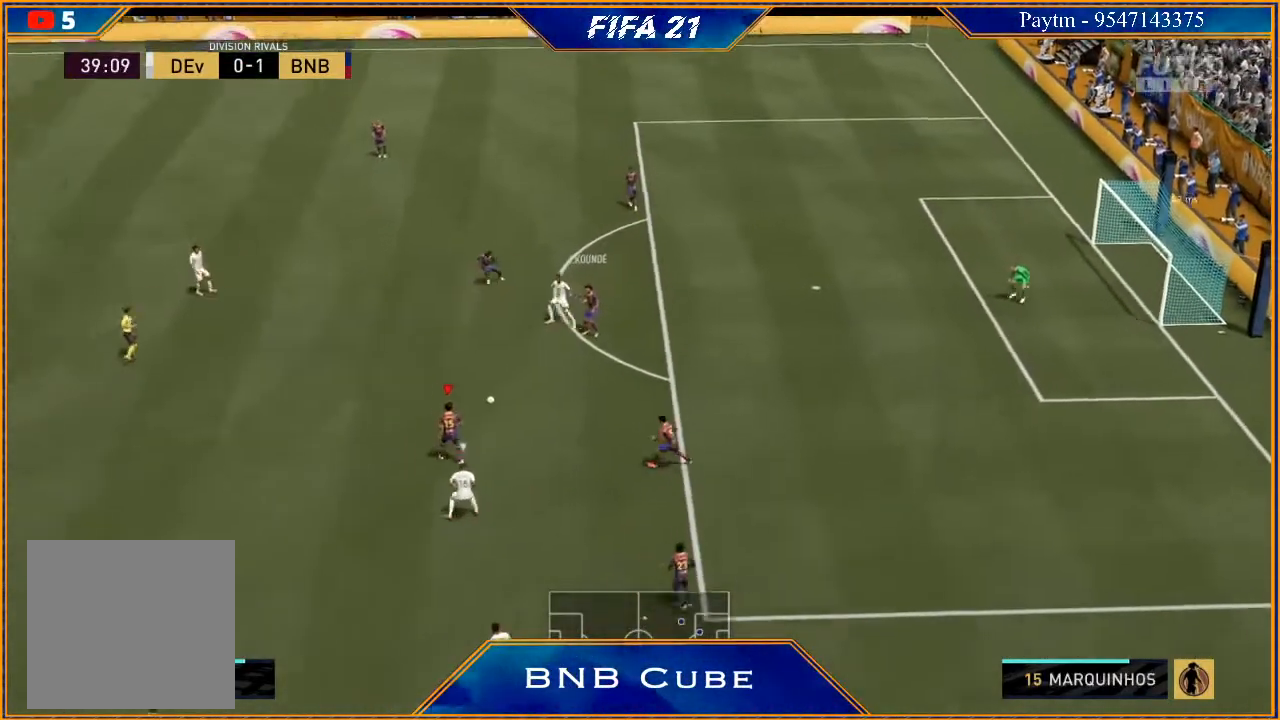
{"buttons": ["R2"], "left_stick": "up", "right_stick": "center", "events": [[100, "A", "down"], [200, "A", "up"], [200, "left_stick", "up"], [300, "R2", "down"]]}
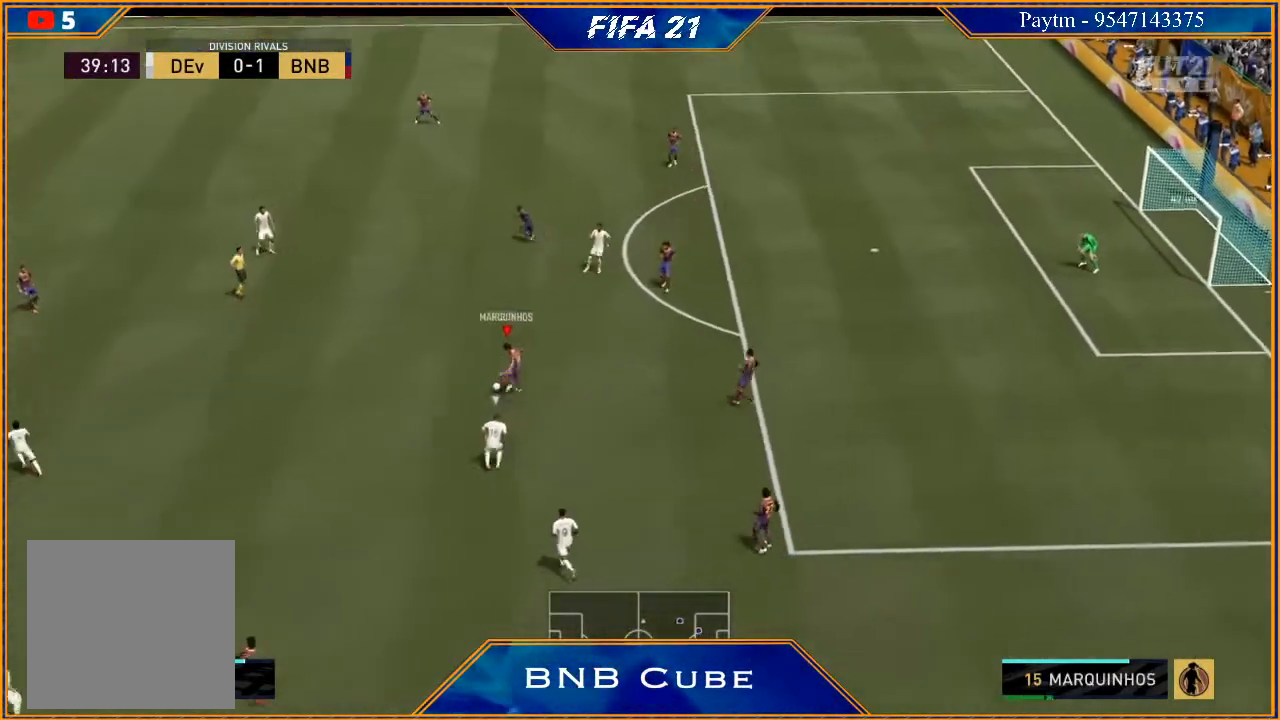
{"buttons": [], "left_stick": "left", "right_stick": "center", "events": [[33, "left_stick", "center"], [233, "left_stick", "left"], [333, "R2", "up"], [367, "A", "down"], [500, "A", "up"]]}
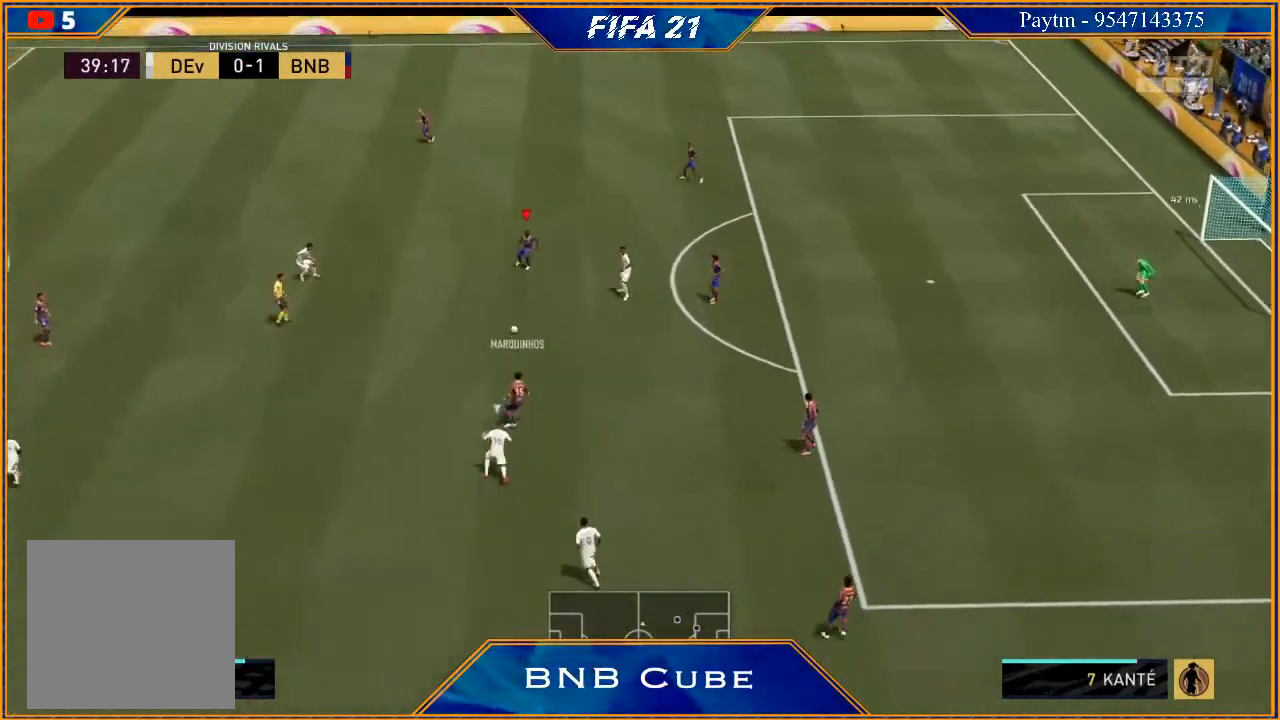
{"buttons": ["R2"], "left_stick": "up-left", "right_stick": "center", "events": [[100, "R2", "down"], [267, "left_stick", "center"], [500, "left_stick", "up-left"]]}
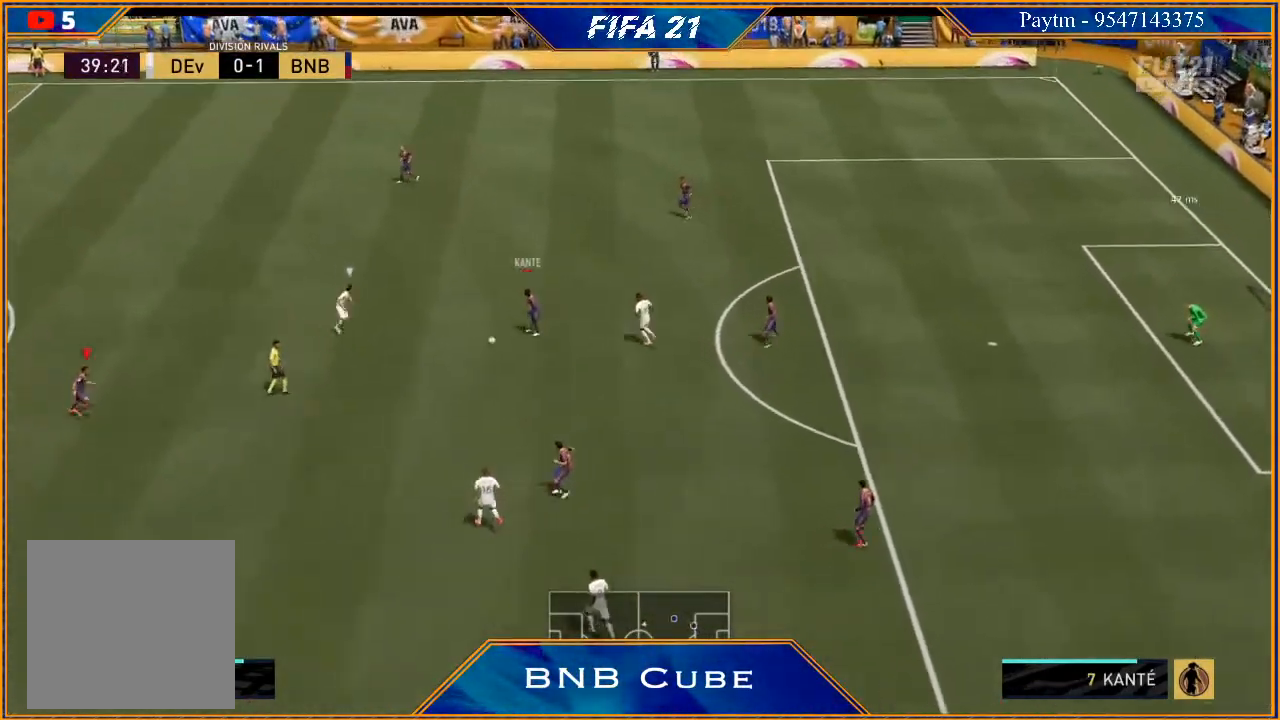
{"buttons": ["R2"], "left_stick": "up-left", "right_stick": "center", "events": []}
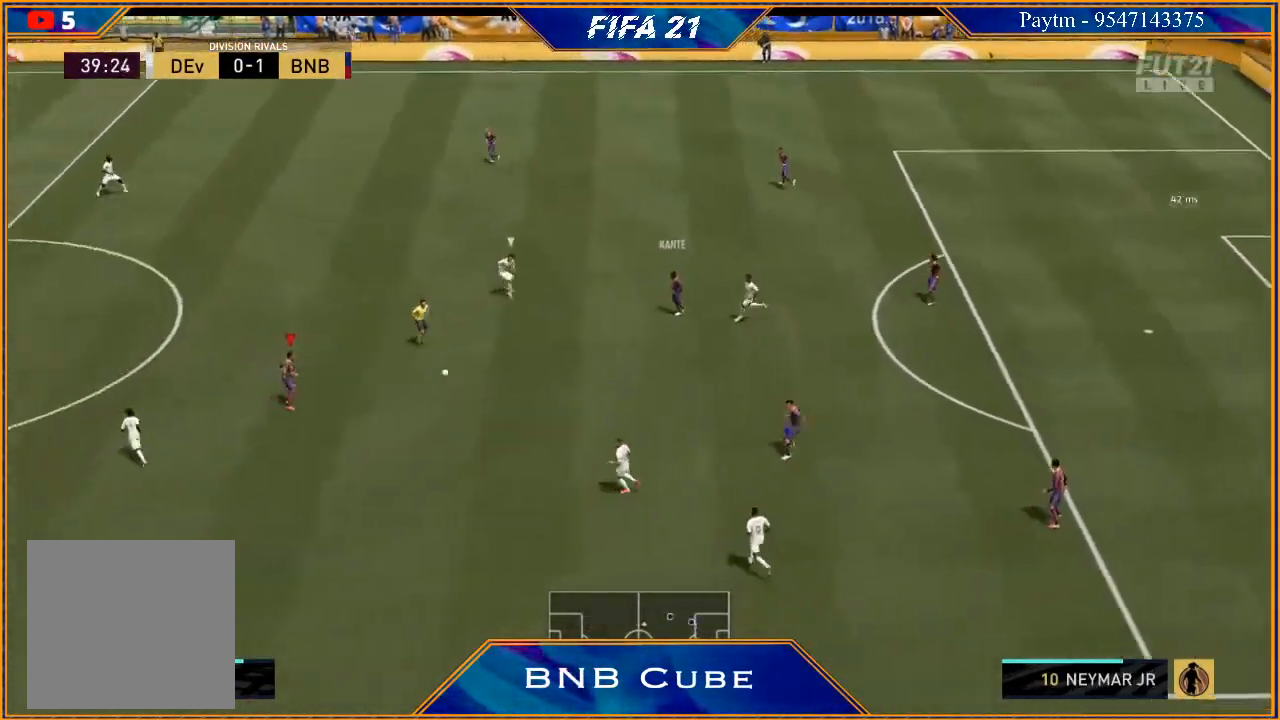
{"buttons": [], "left_stick": "down", "right_stick": "center", "events": [[33, "R2", "up"], [267, "left_stick", "up-right"], [400, "left_stick", "down-right"], [467, "left_stick", "down"]]}
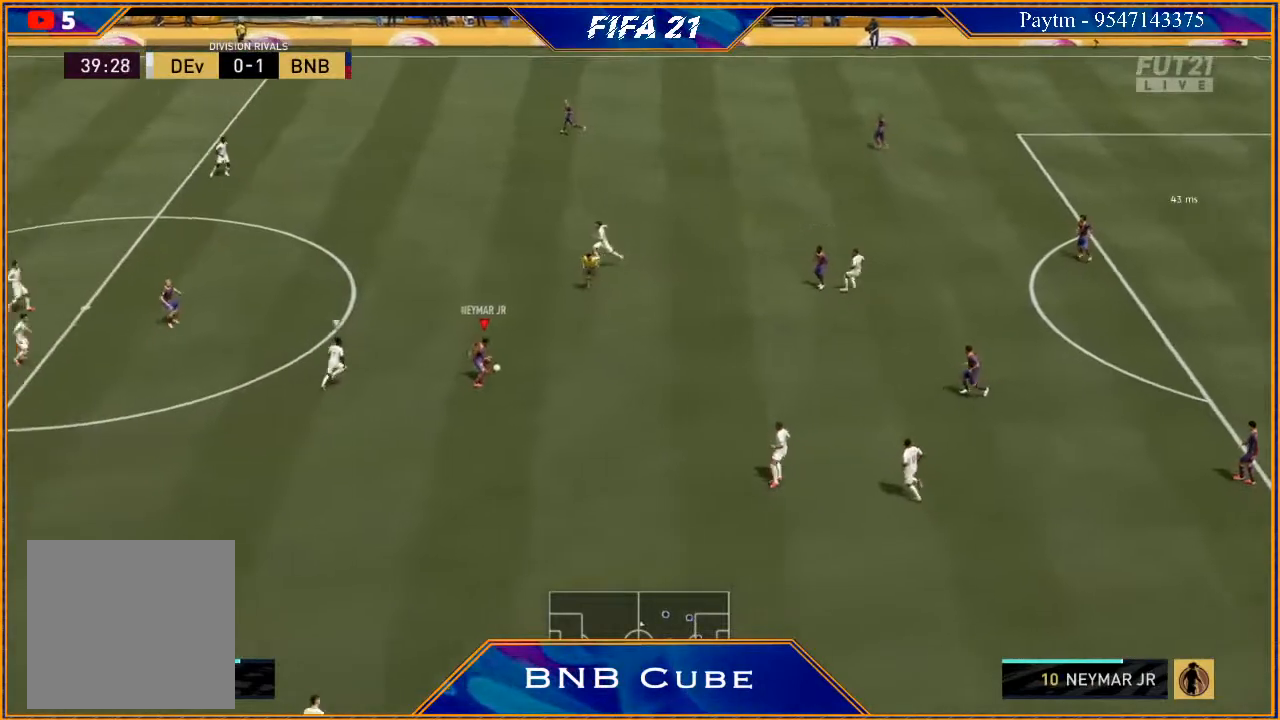
{"buttons": [], "left_stick": "down", "right_stick": "center", "events": []}
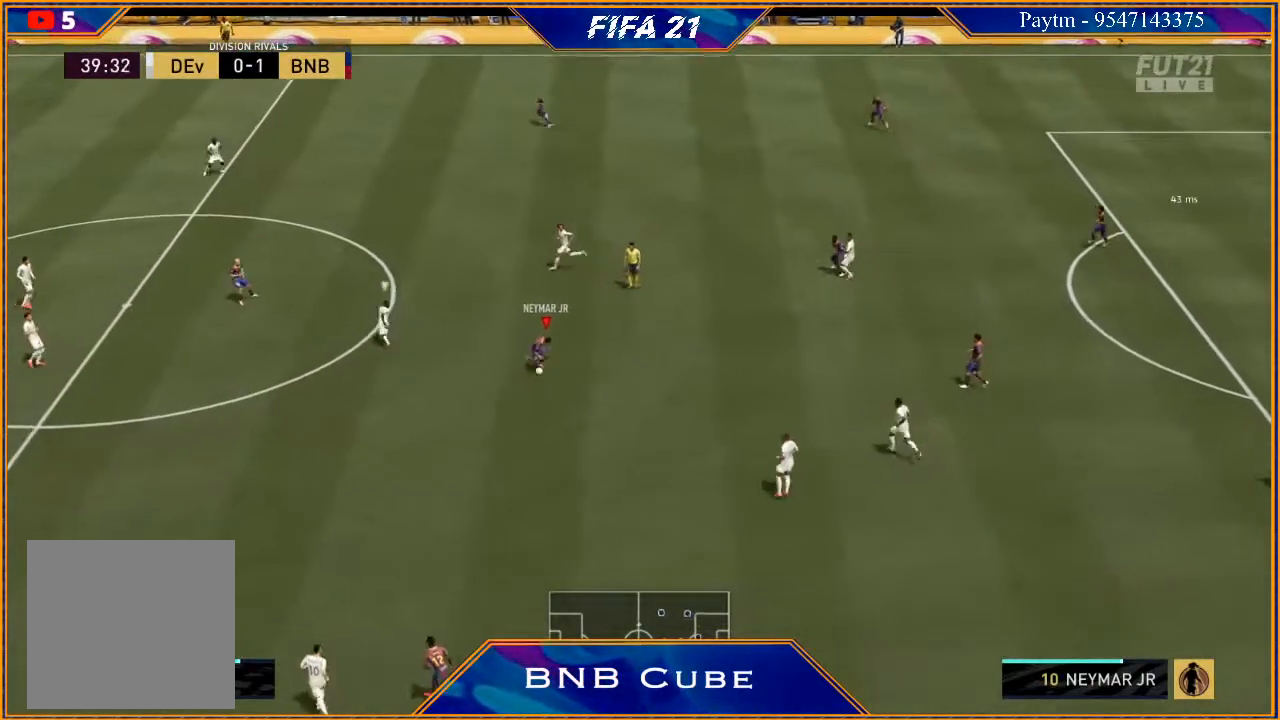
{"buttons": ["R2"], "left_stick": "down-left", "right_stick": "center", "events": [[200, "R2", "down"], [367, "left_stick", "down-left"]]}
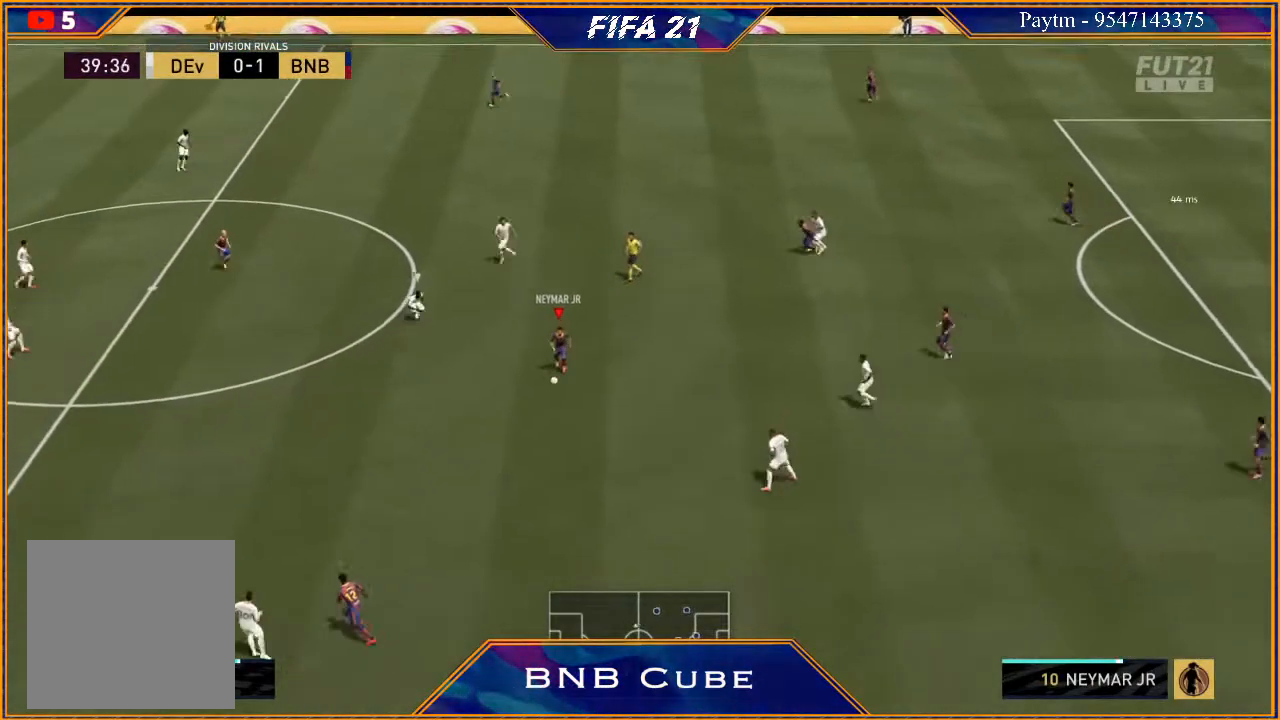
{"buttons": ["R2"], "left_stick": "down-left", "right_stick": "center", "events": []}
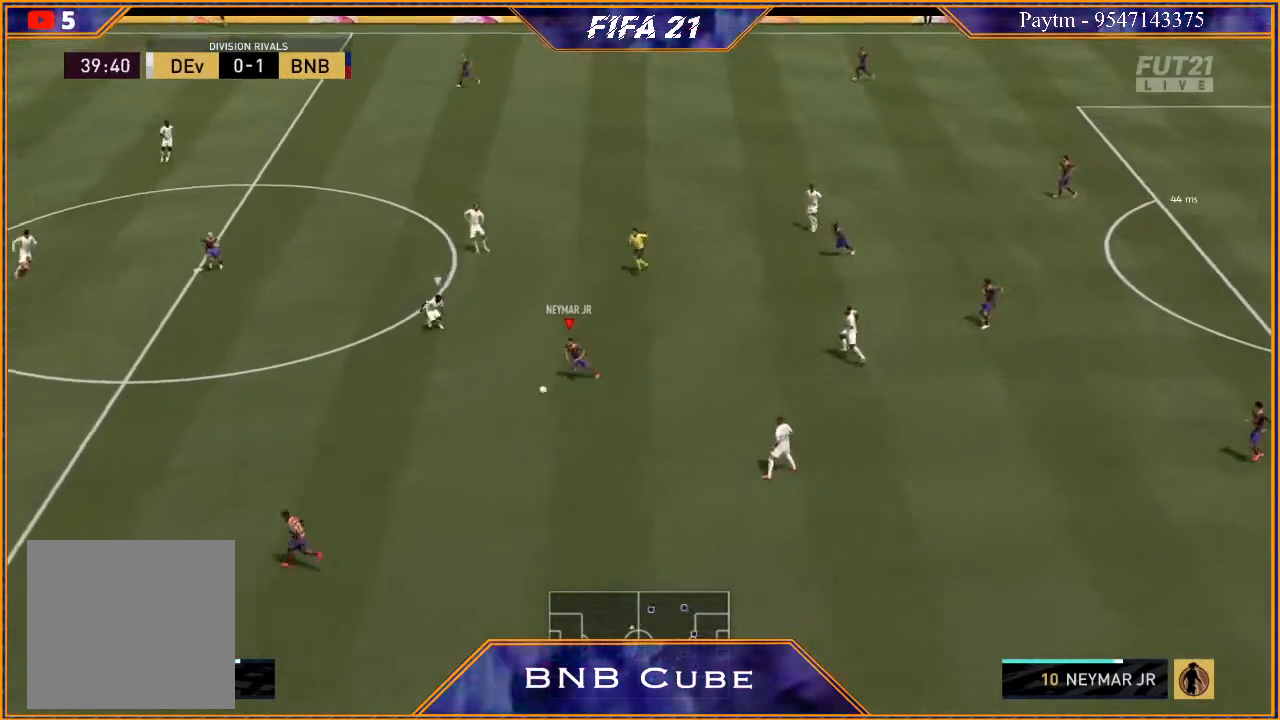
{"buttons": ["R2"], "left_stick": "down-left", "right_stick": "center", "events": [[367, "Y", "down"], [500, "Y", "up"]]}
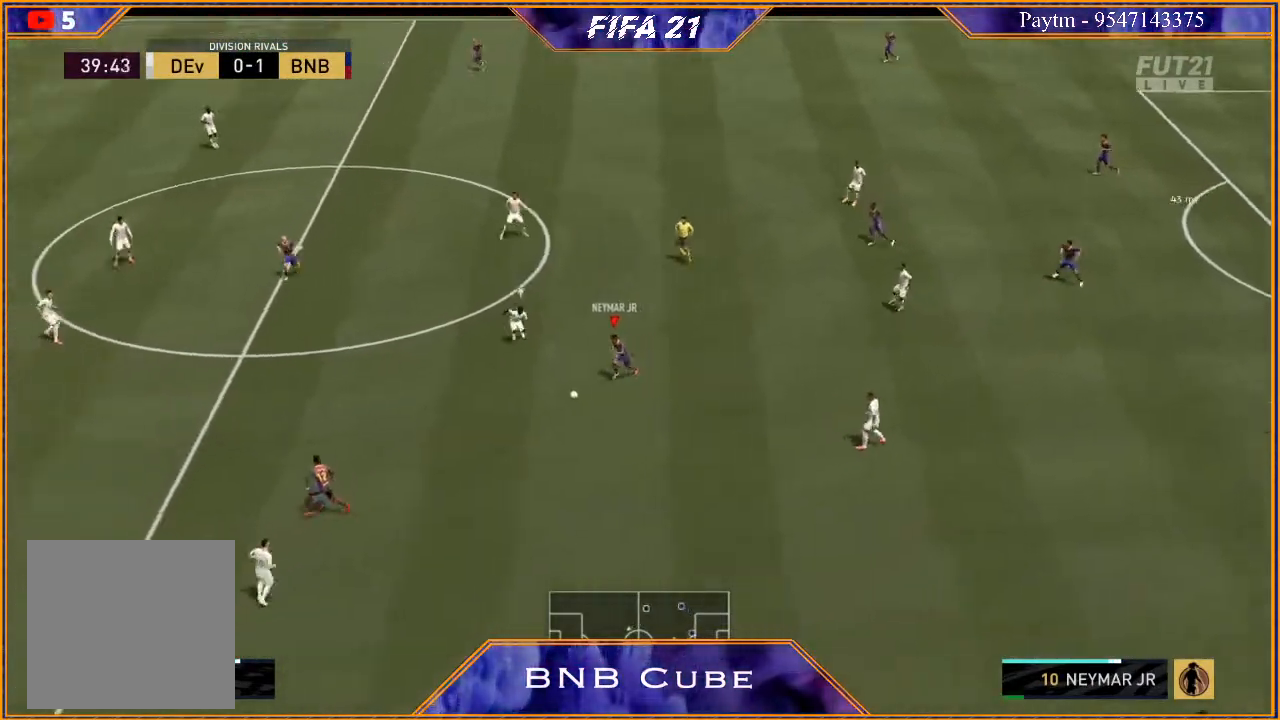
{"buttons": ["R2"], "left_stick": "down-left", "right_stick": "center", "events": []}